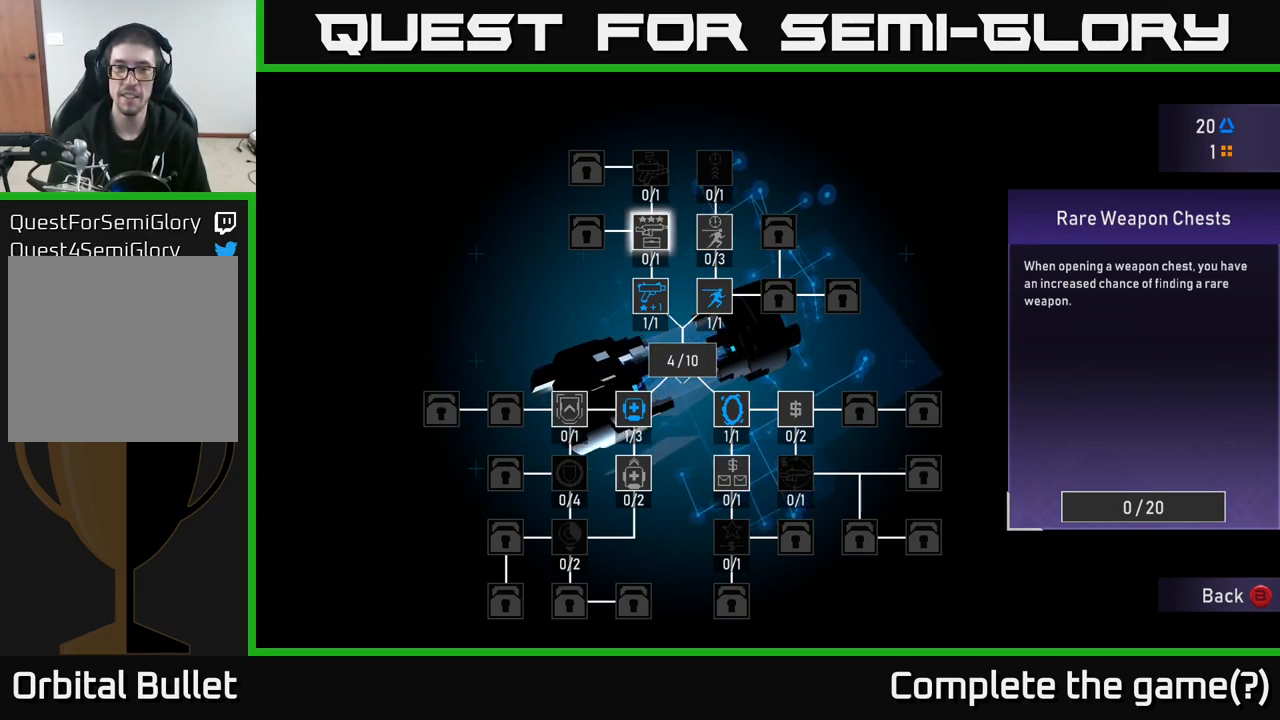
Gameplay with a controller (Xbox layout); each line is a JSON object with the inputs held at the frame after it. "events" lists button and stick changes between this image and that frame as [ms after this image, input, new state], when the widget could be followed in between.
{"buttons": ["DPAD_DOWN"], "left_stick": "center", "right_stick": "center", "events": [[150, "DPAD_UP", "down"], [283, "DPAD_UP", "up"], [483, "DPAD_DOWN", "down"]]}
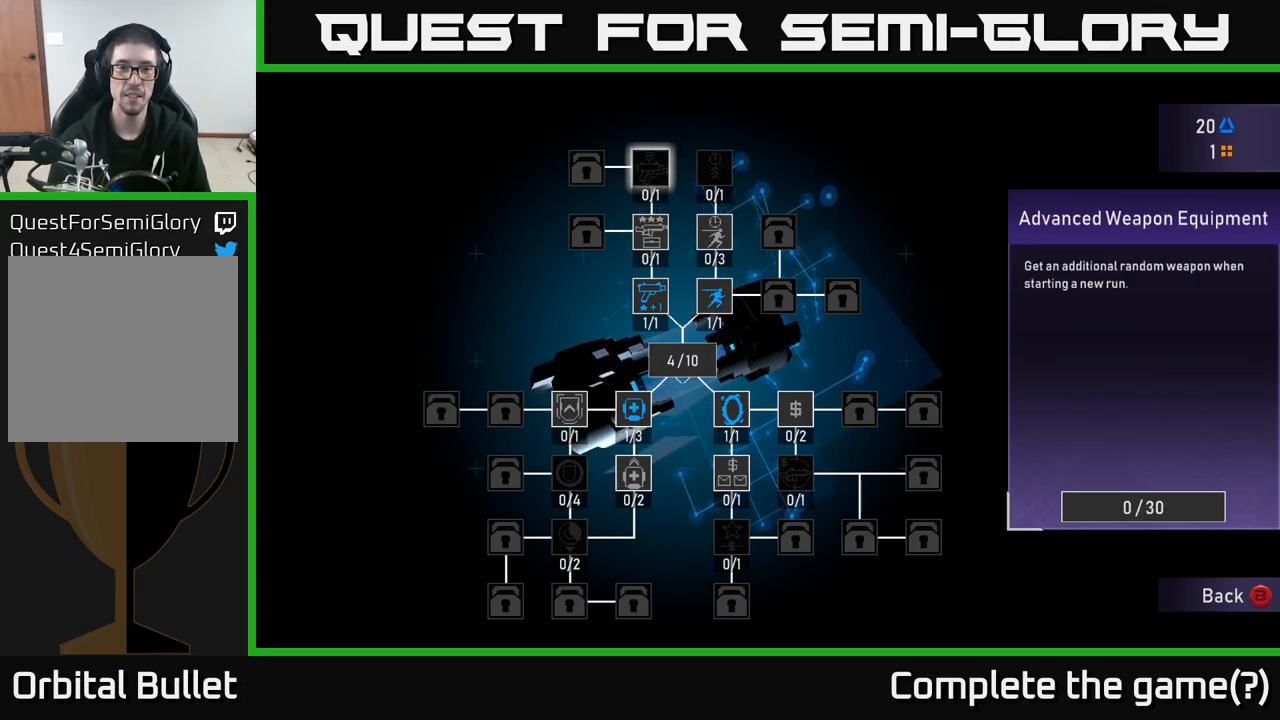
{"buttons": [], "left_stick": "center", "right_stick": "center", "events": [[117, "DPAD_DOWN", "up"], [217, "DPAD_DOWN", "down"], [333, "DPAD_DOWN", "up"]]}
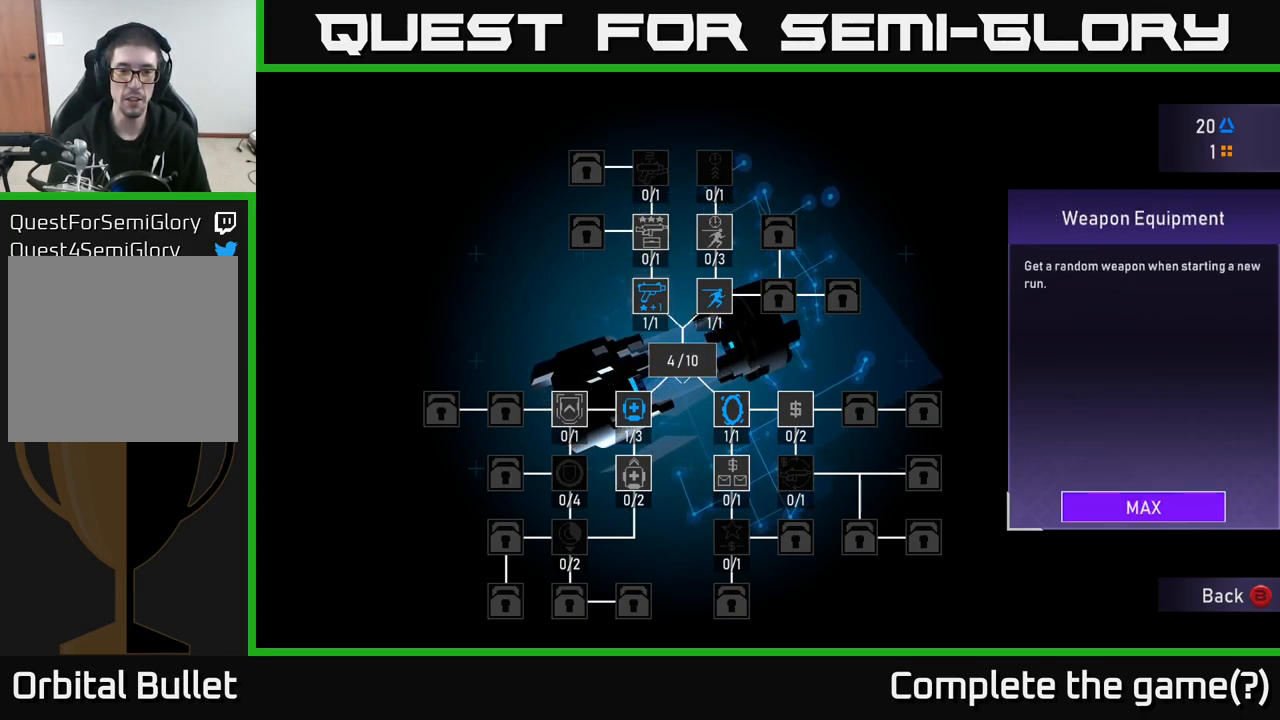
{"buttons": [], "left_stick": "center", "right_stick": "center", "events": [[283, "DPAD_DOWN", "down"], [433, "DPAD_DOWN", "up"]]}
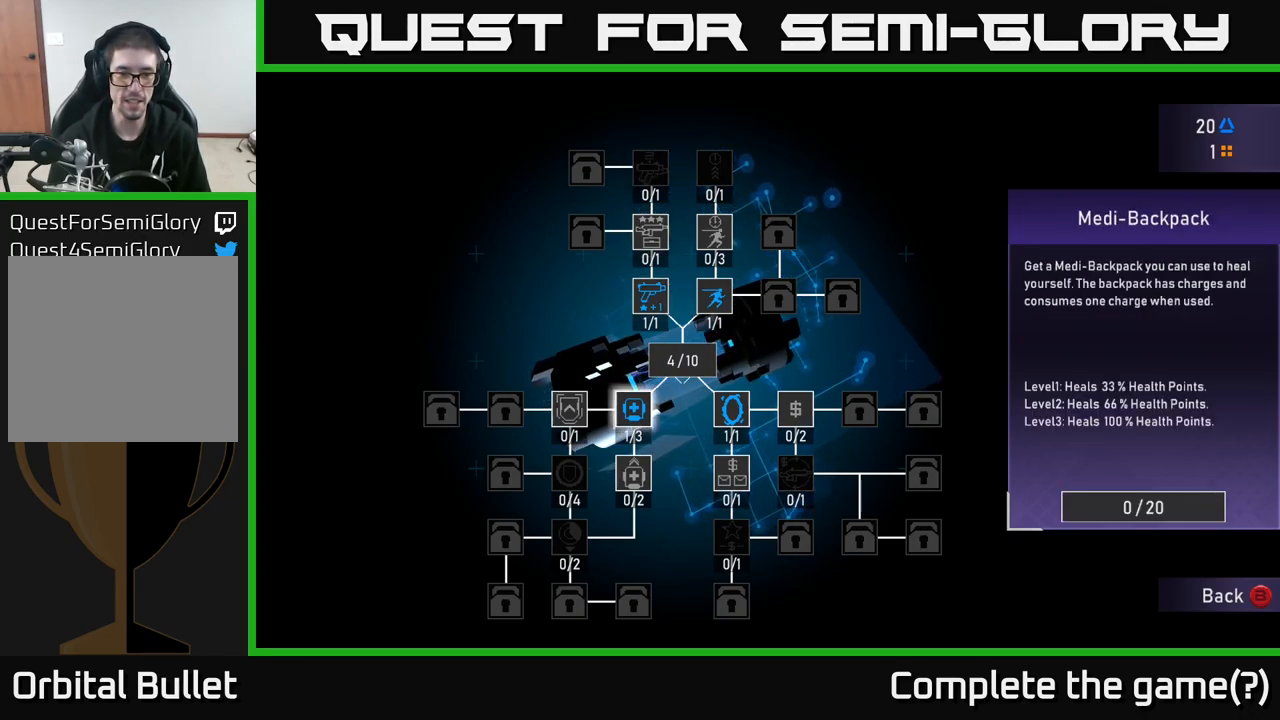
{"buttons": [], "left_stick": "center", "right_stick": "center", "events": [[83, "DPAD_LEFT", "down"], [167, "DPAD_LEFT", "up"]]}
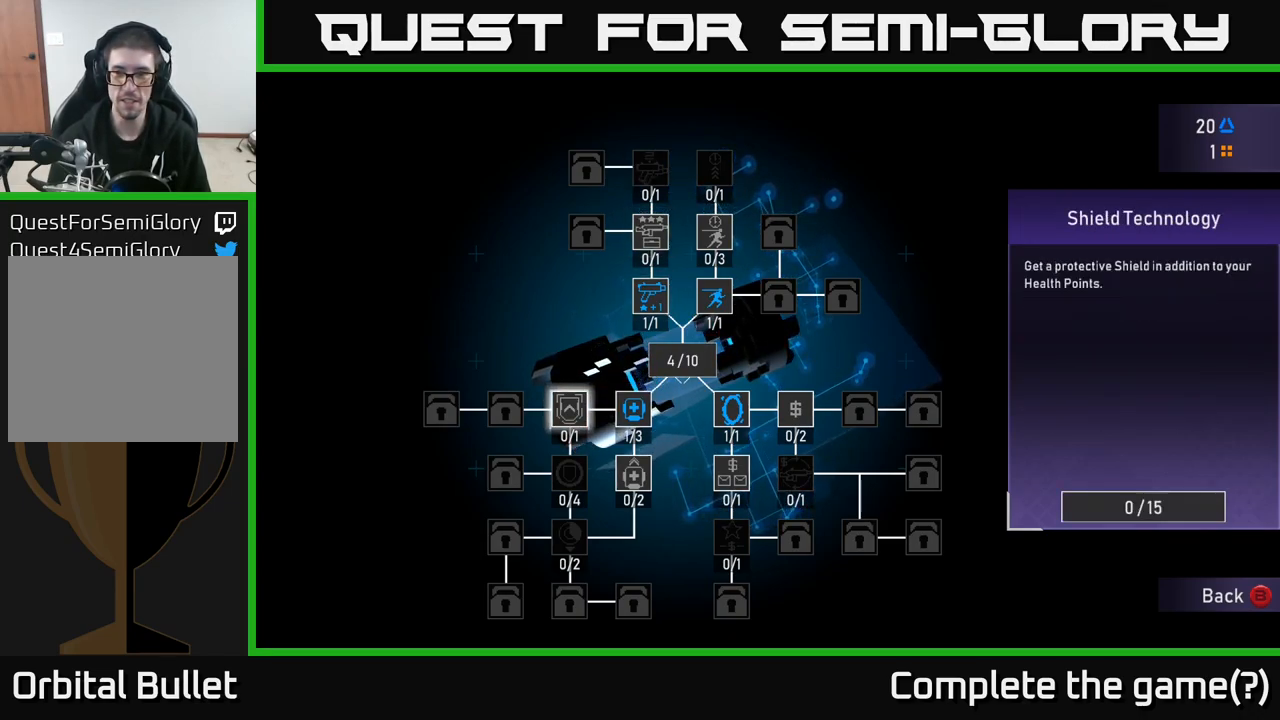
{"buttons": [], "left_stick": "center", "right_stick": "center", "events": []}
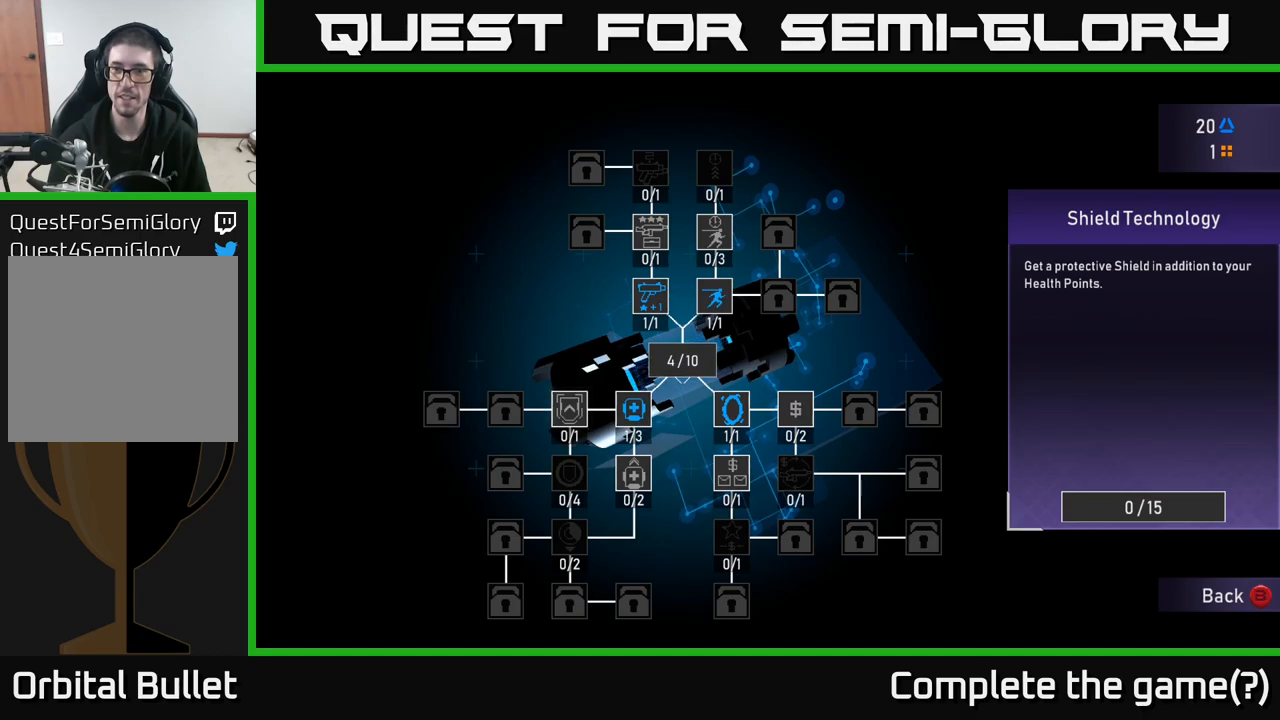
{"buttons": [], "left_stick": "center", "right_stick": "center", "events": []}
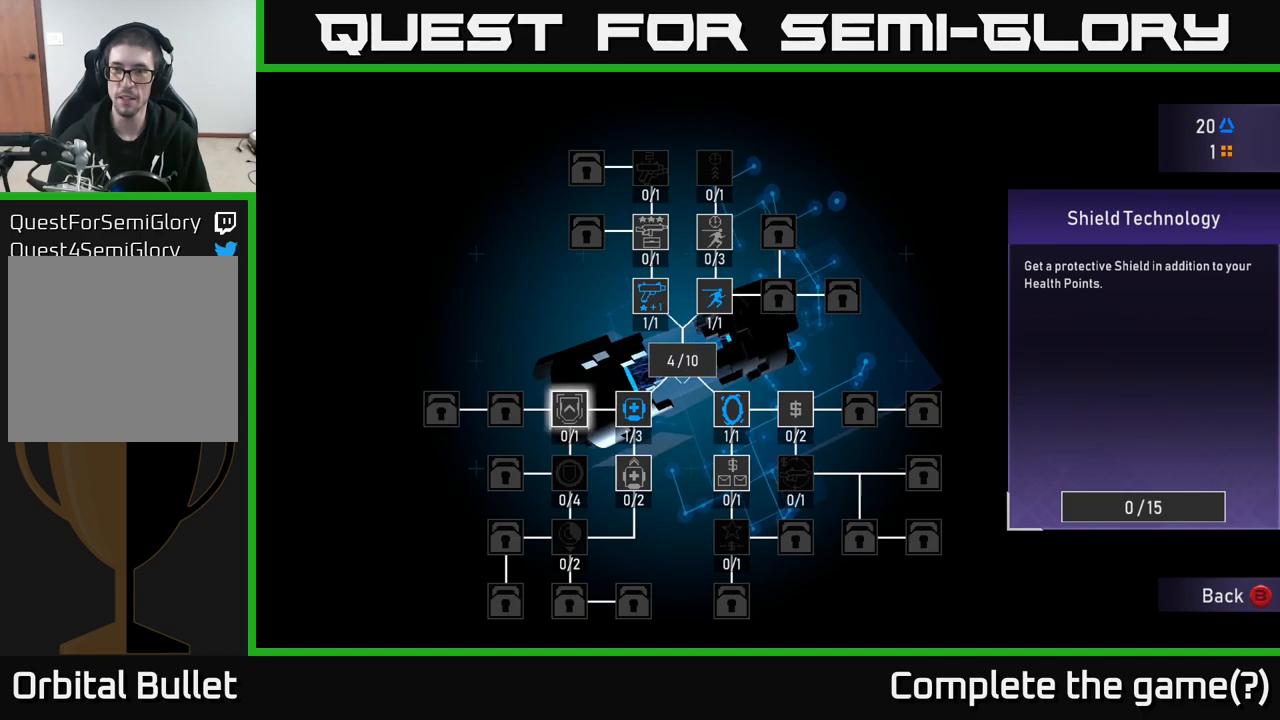
{"buttons": [], "left_stick": "center", "right_stick": "center", "events": [[400, "A", "down"], [433, "A", "up"]]}
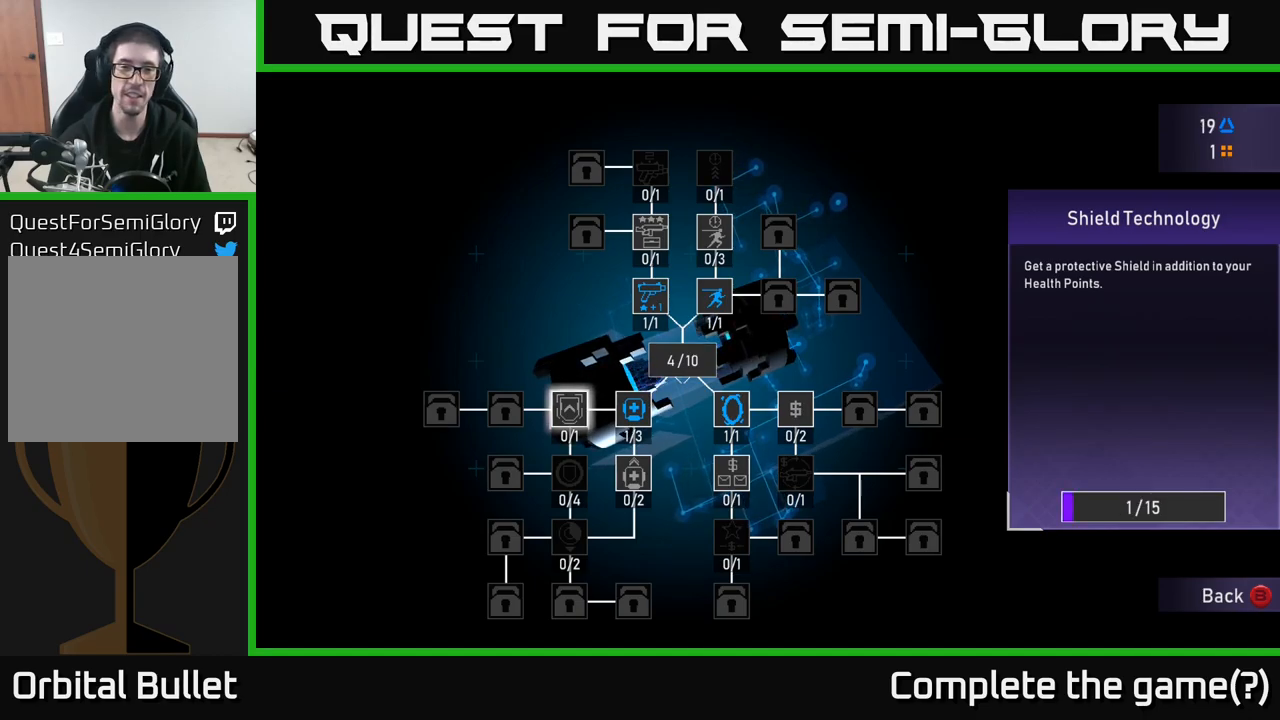
{"buttons": [], "left_stick": "center", "right_stick": "center", "events": [[17, "A", "down"], [83, "A", "up"], [150, "A", "down"], [217, "A", "up"], [283, "A", "down"], [333, "A", "up"], [367, "A", "down"], [450, "A", "up"]]}
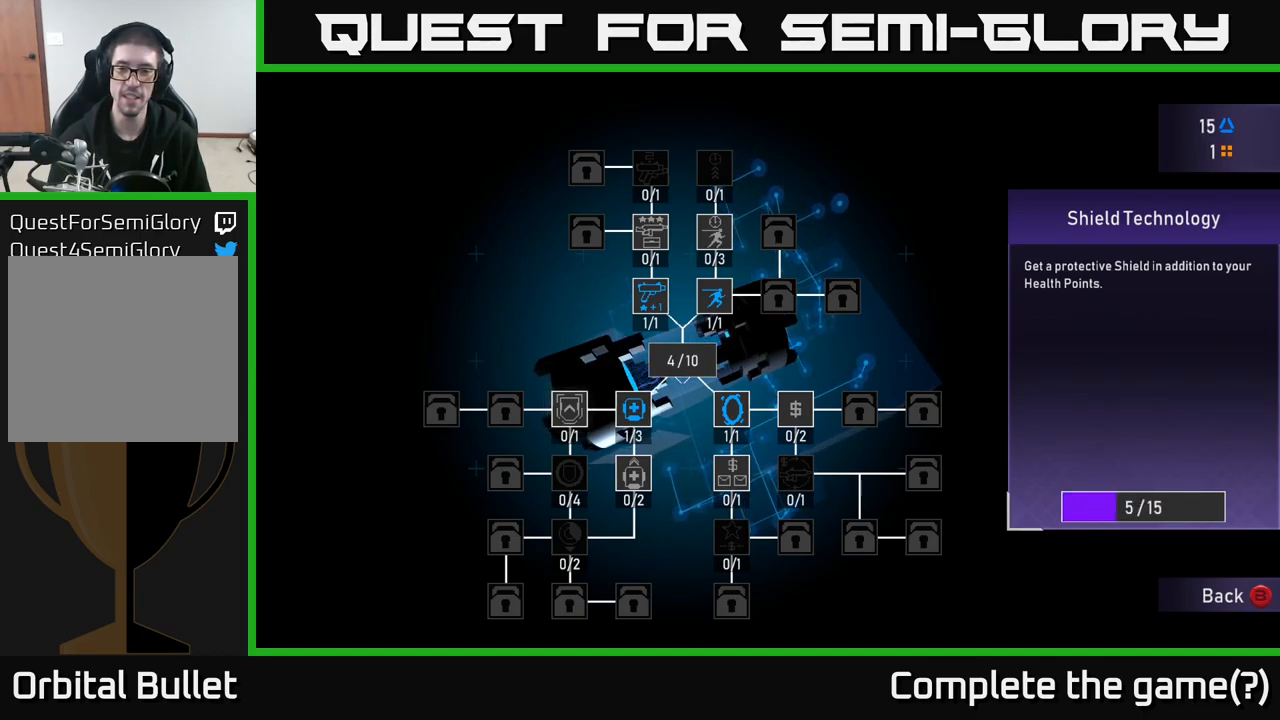
{"buttons": [], "left_stick": "center", "right_stick": "center", "events": [[17, "A", "down"], [67, "A", "up"], [150, "A", "down"], [200, "A", "up"], [250, "A", "down"], [317, "A", "up"], [383, "A", "down"], [433, "A", "up"]]}
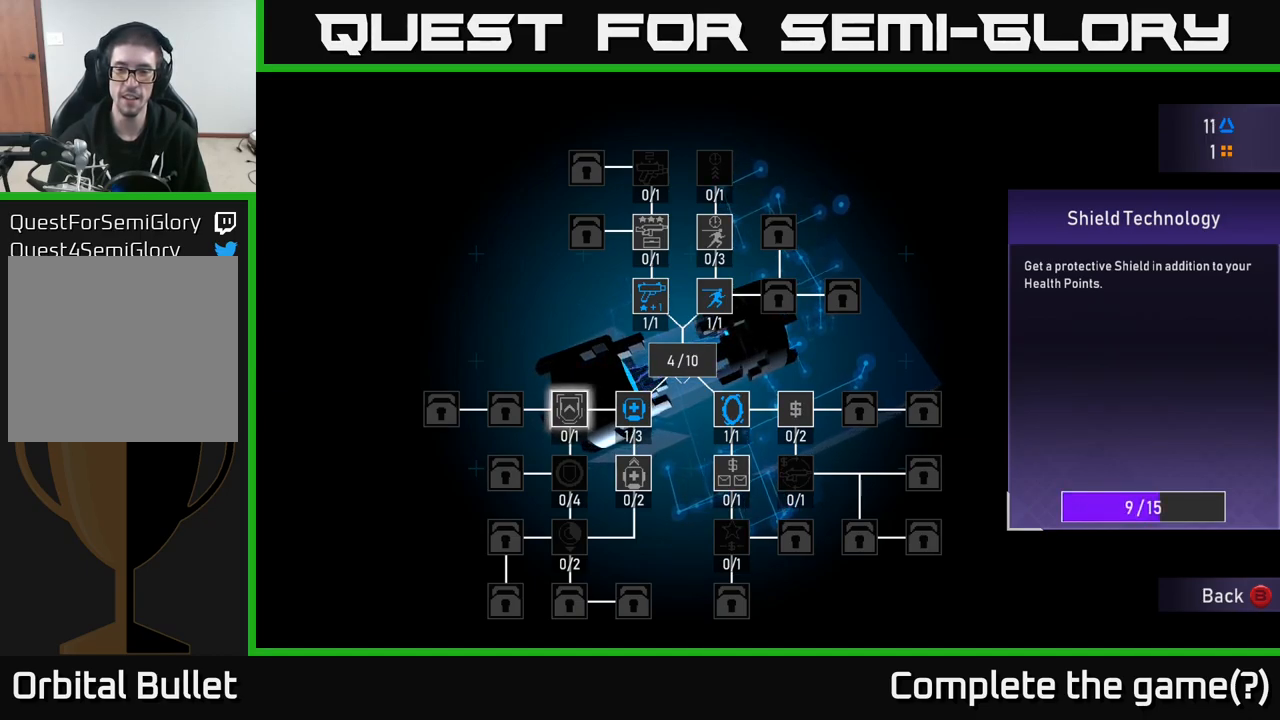
{"buttons": [], "left_stick": "center", "right_stick": "center", "events": [[17, "A", "down"], [83, "A", "up"], [133, "A", "down"], [183, "A", "up"], [250, "A", "down"], [300, "A", "up"], [400, "A", "down"], [450, "A", "up"]]}
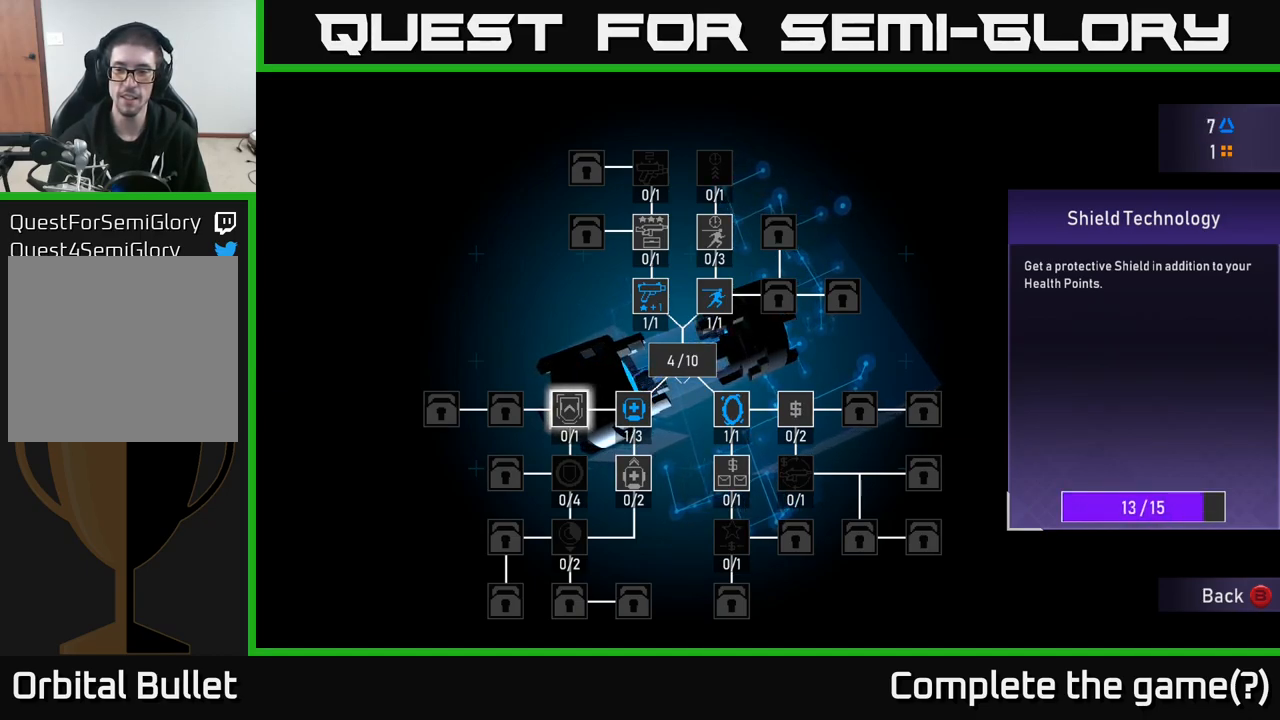
{"buttons": [], "left_stick": "center", "right_stick": "center", "events": [[33, "A", "down"], [83, "A", "up"], [183, "A", "down"], [250, "A", "up"]]}
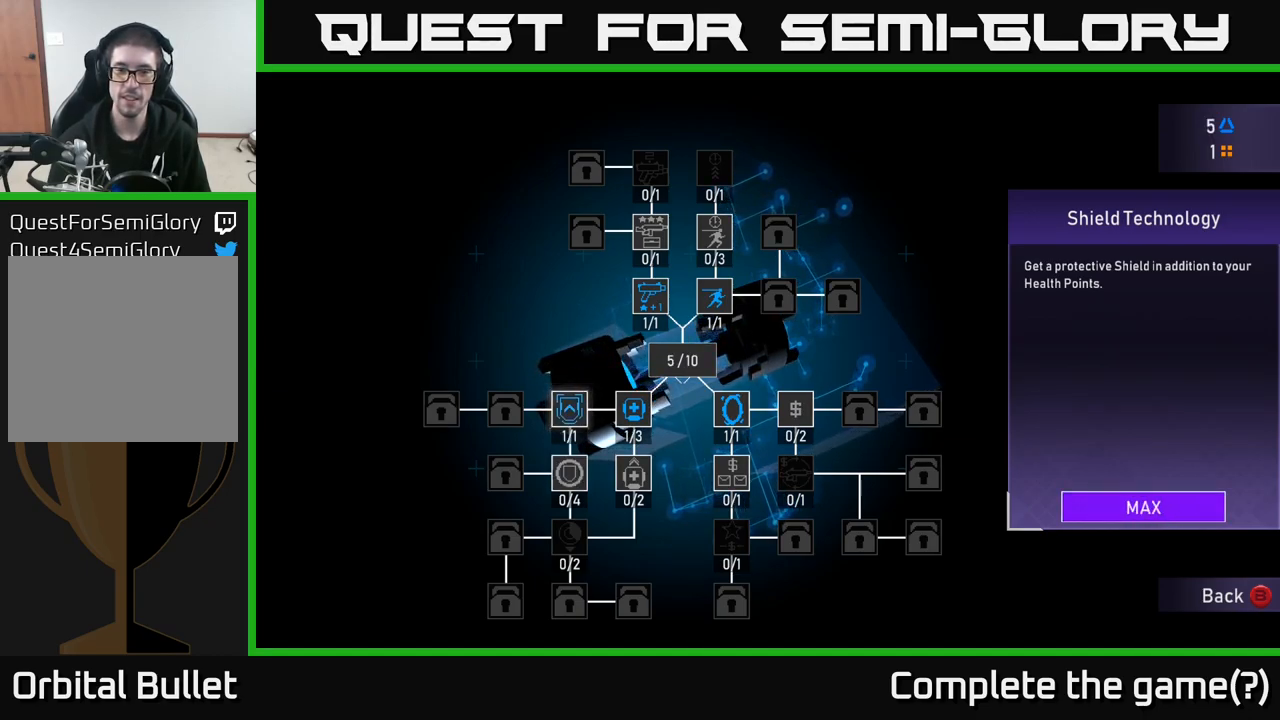
{"buttons": ["DPAD_RIGHT"], "left_stick": "center", "right_stick": "center", "events": [[233, "DPAD_UP", "down"], [333, "DPAD_UP", "up"], [467, "DPAD_RIGHT", "down"]]}
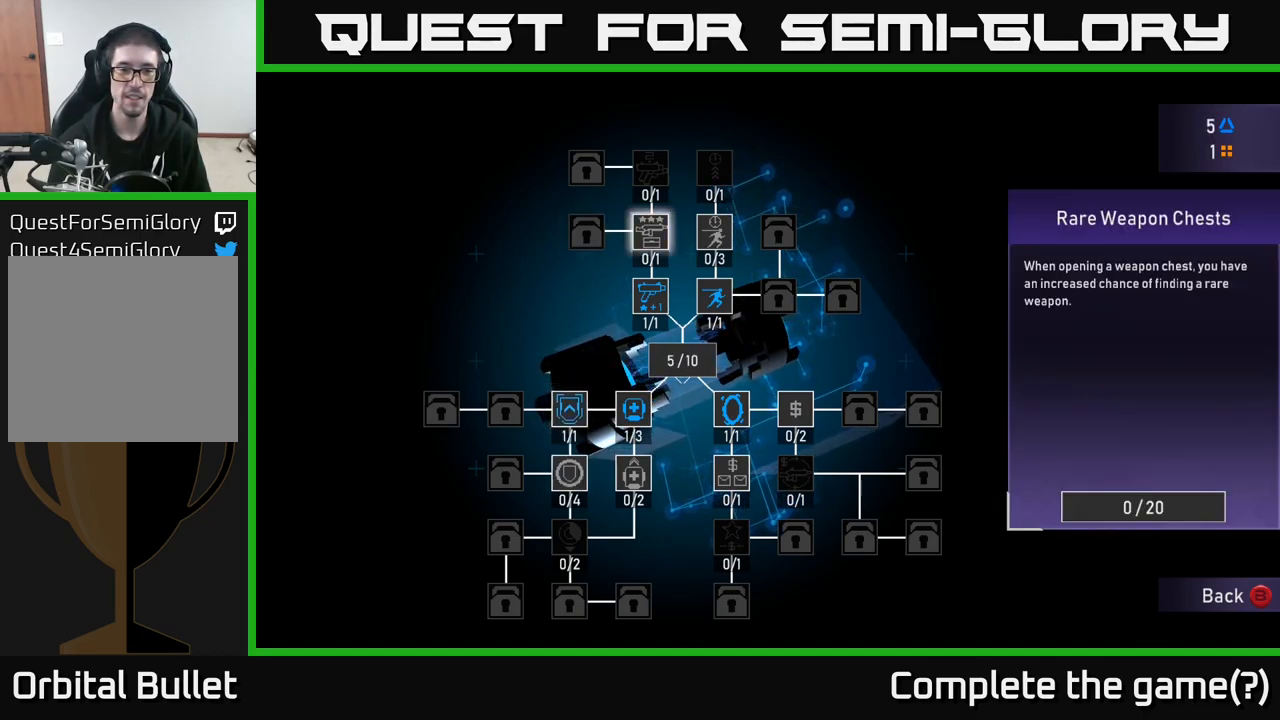
{"buttons": [], "left_stick": "center", "right_stick": "center", "events": [[67, "DPAD_RIGHT", "up"], [183, "DPAD_DOWN", "down"], [283, "DPAD_DOWN", "up"], [383, "DPAD_DOWN", "down"], [500, "DPAD_DOWN", "up"]]}
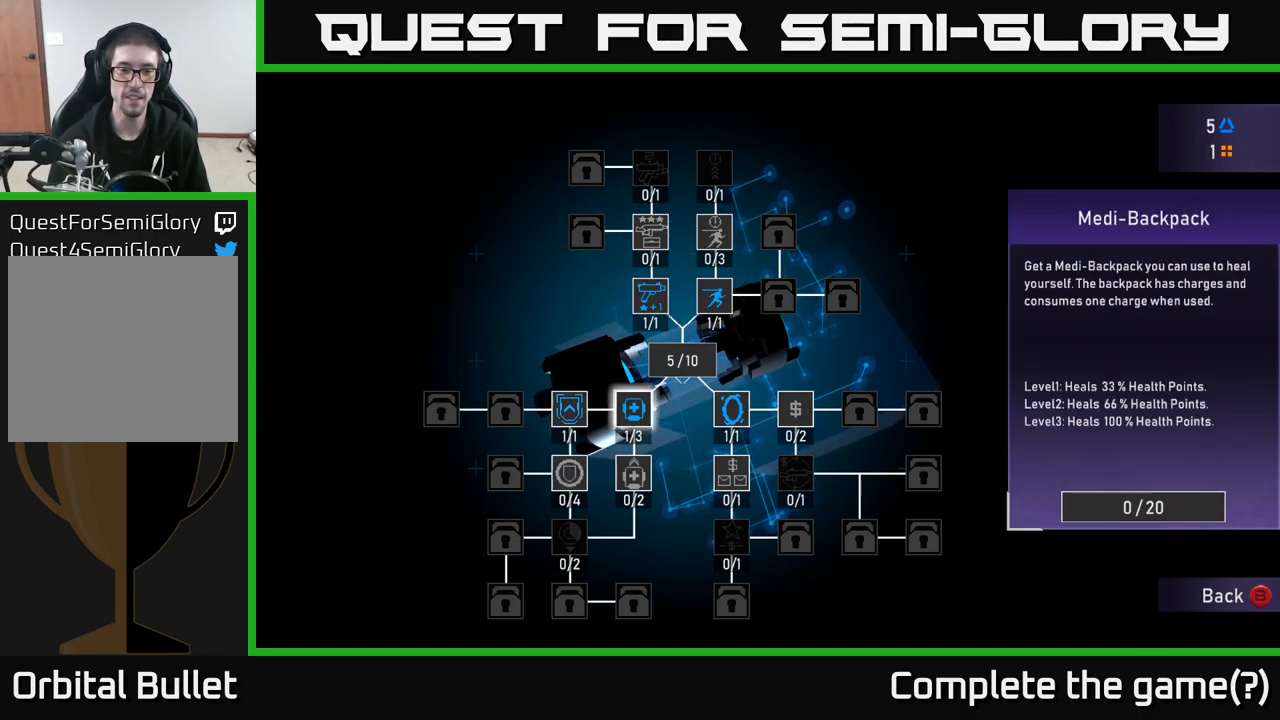
{"buttons": ["DPAD_DOWN"], "left_stick": "center", "right_stick": "center", "events": [[233, "DPAD_LEFT", "down"], [317, "DPAD_LEFT", "up"], [450, "DPAD_DOWN", "down"]]}
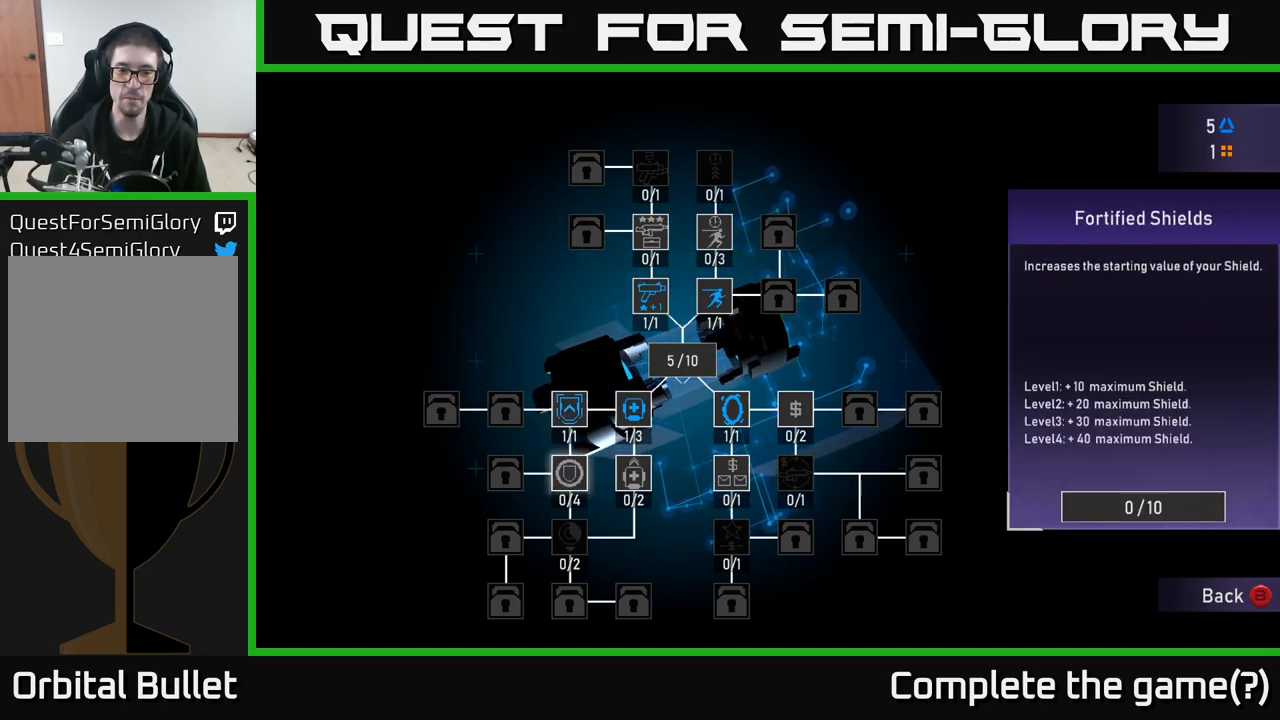
{"buttons": [], "left_stick": "center", "right_stick": "center", "events": [[67, "DPAD_DOWN", "up"]]}
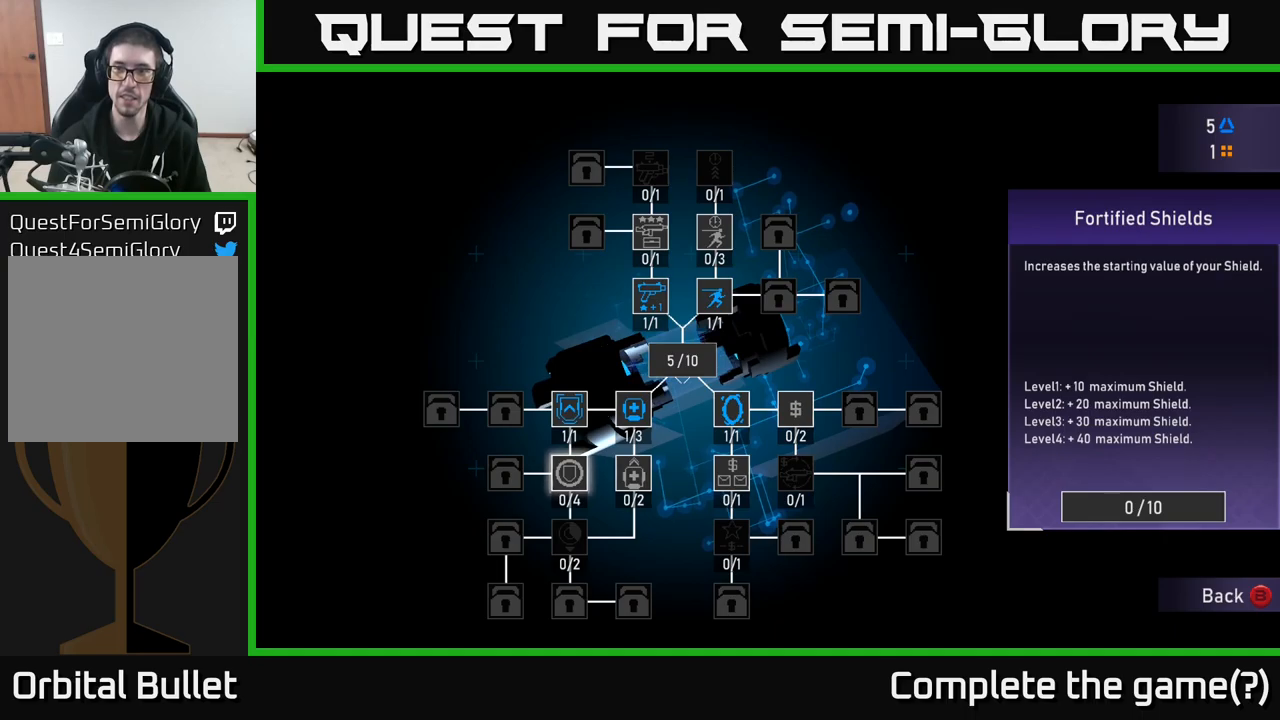
{"buttons": [], "left_stick": "center", "right_stick": "center", "events": []}
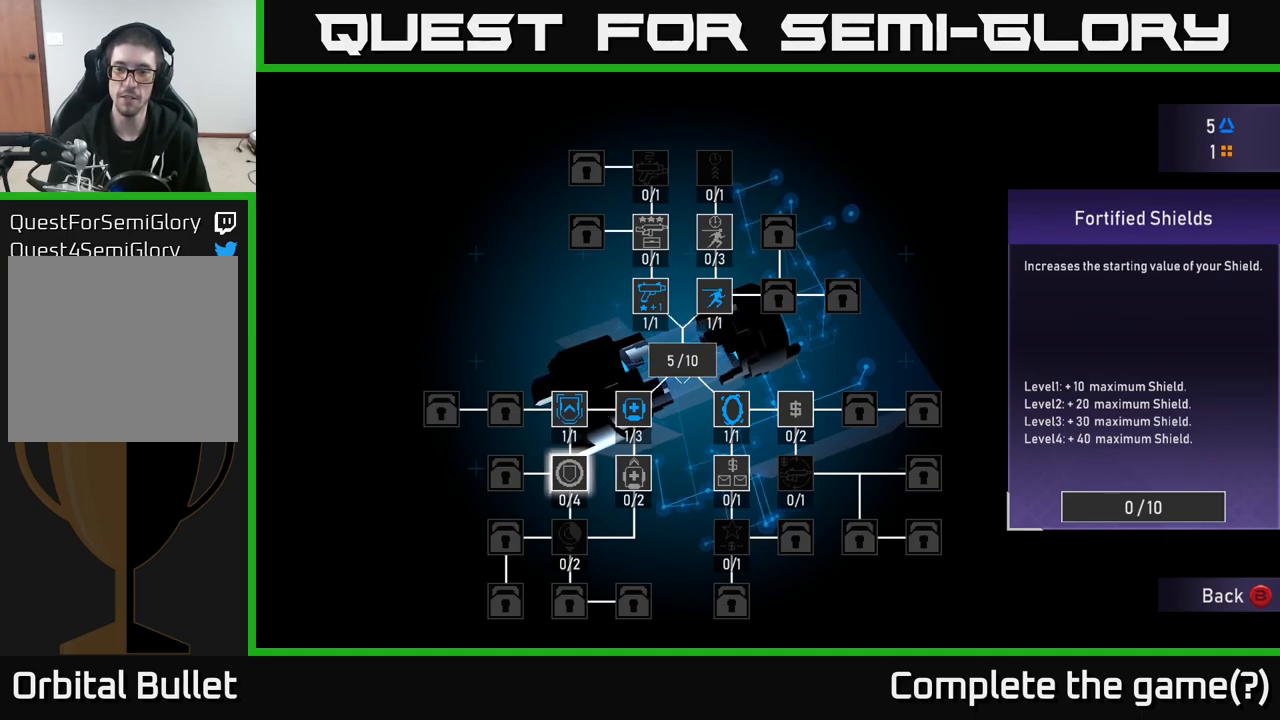
{"buttons": [], "left_stick": "center", "right_stick": "center", "events": [[50, "A", "down"], [100, "A", "up"], [184, "A", "down"], [234, "A", "up"], [300, "A", "down"], [334, "A", "up"], [417, "A", "down"], [467, "A", "up"]]}
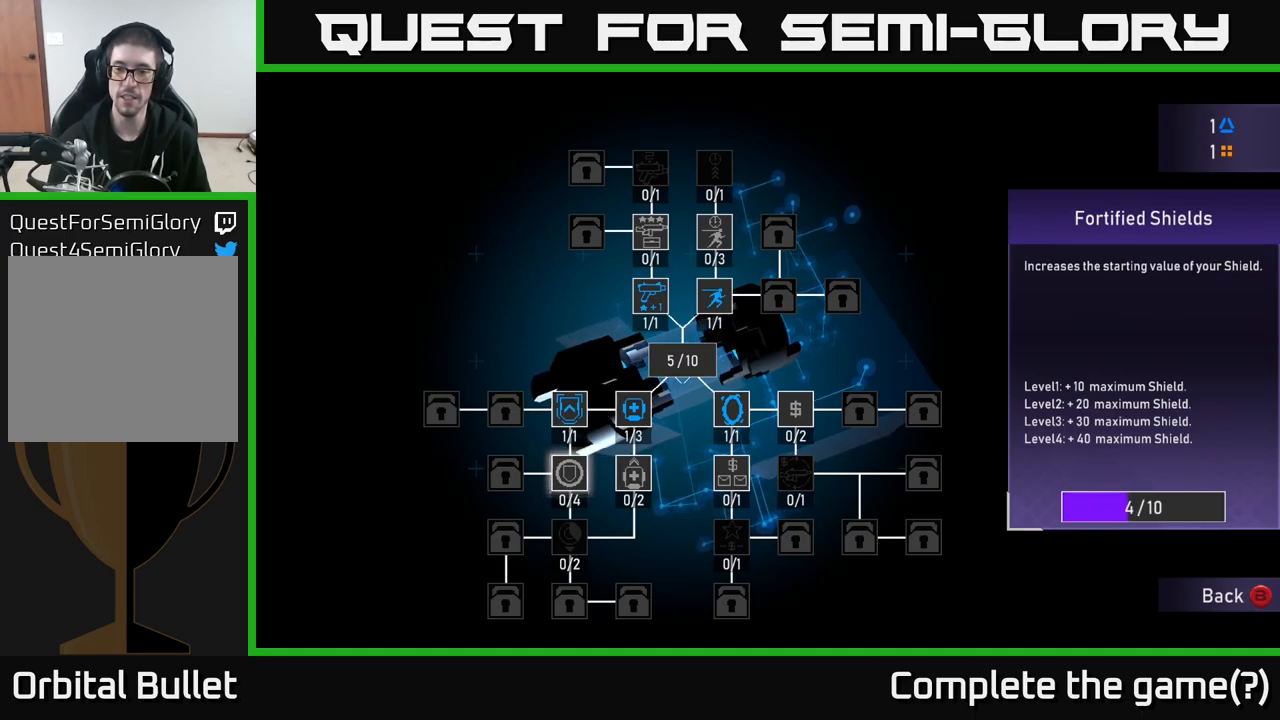
{"buttons": [], "left_stick": "center", "right_stick": "center", "events": [[67, "A", "down"], [117, "A", "up"], [450, "A", "down"], [500, "A", "up"]]}
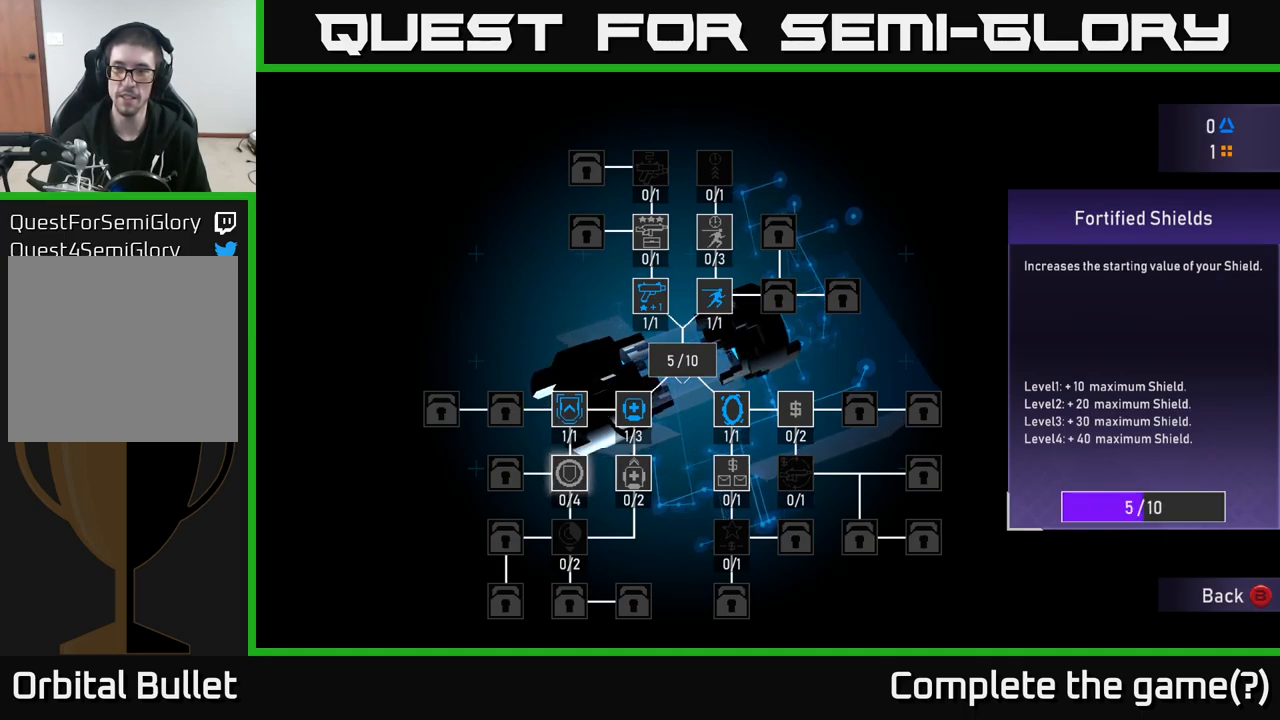
{"buttons": [], "left_stick": "center", "right_stick": "center", "events": []}
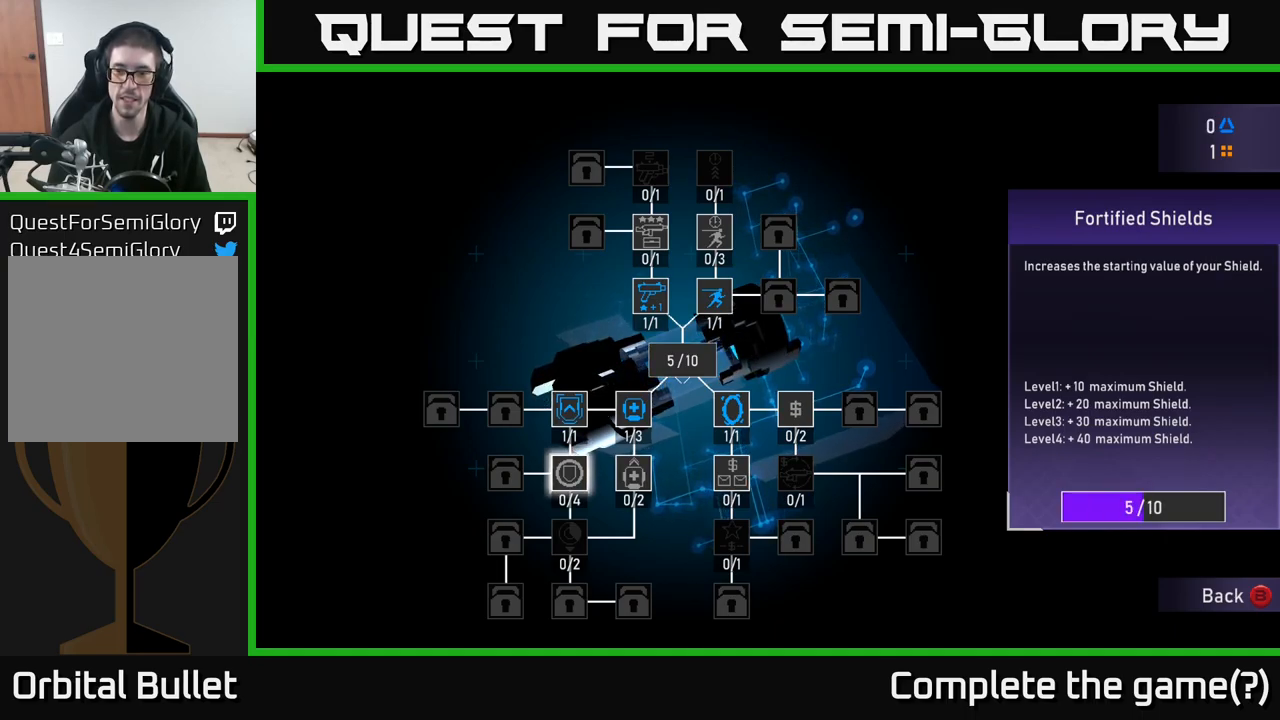
{"buttons": [], "left_stick": "center", "right_stick": "center", "events": [[134, "B", "down"], [217, "B", "up"]]}
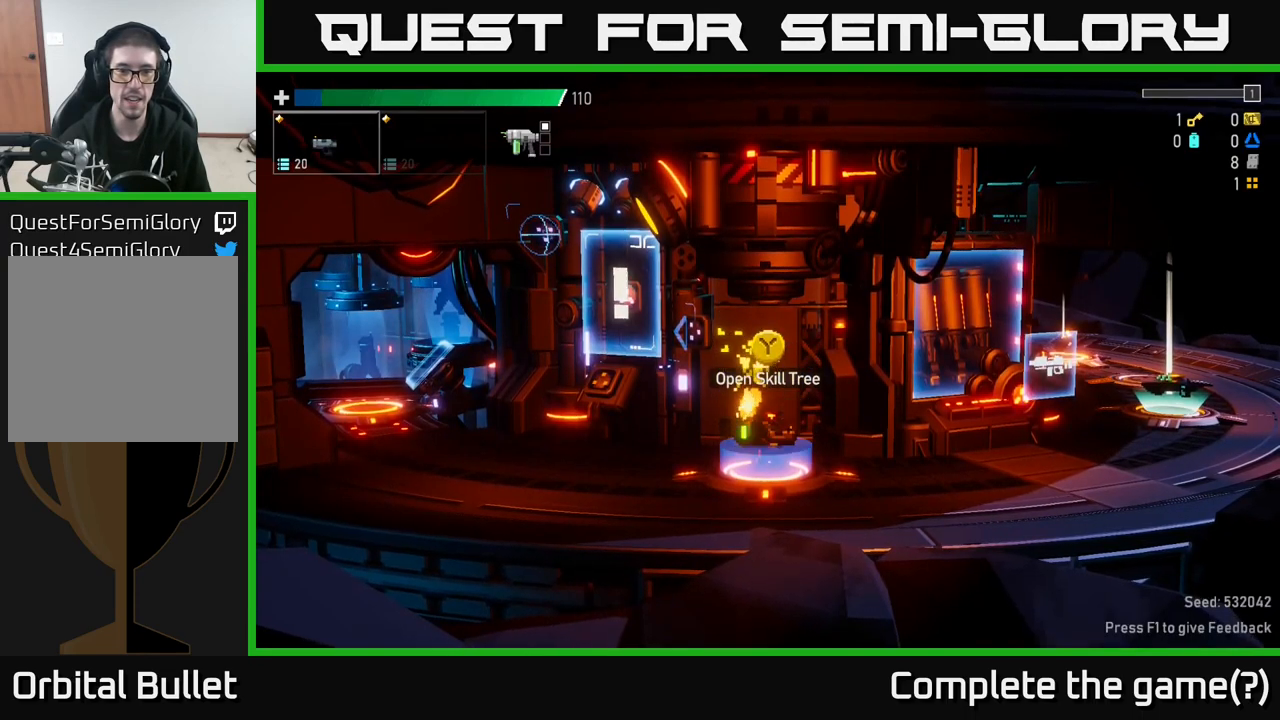
{"buttons": [], "left_stick": "left", "right_stick": "center", "events": [[300, "left_stick", "right"], [450, "left_stick", "left"]]}
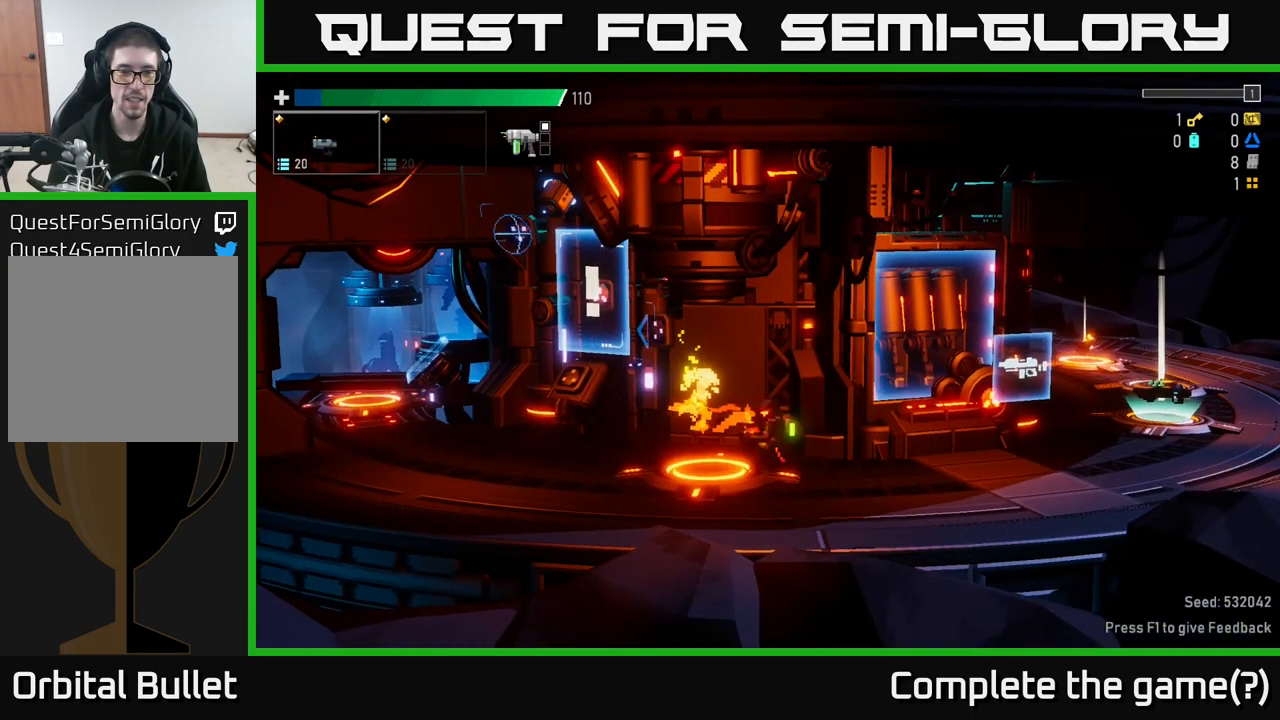
{"buttons": [], "left_stick": "left", "right_stick": "center", "events": []}
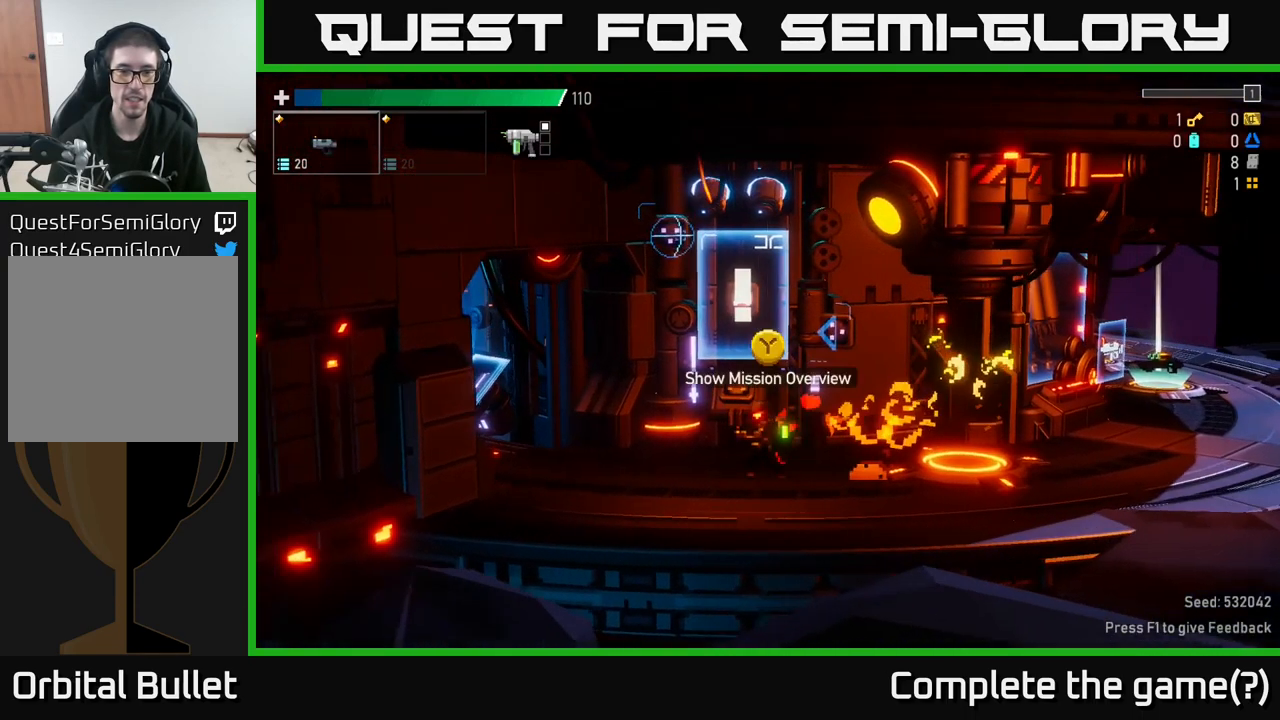
{"buttons": [], "left_stick": "left", "right_stick": "center", "events": []}
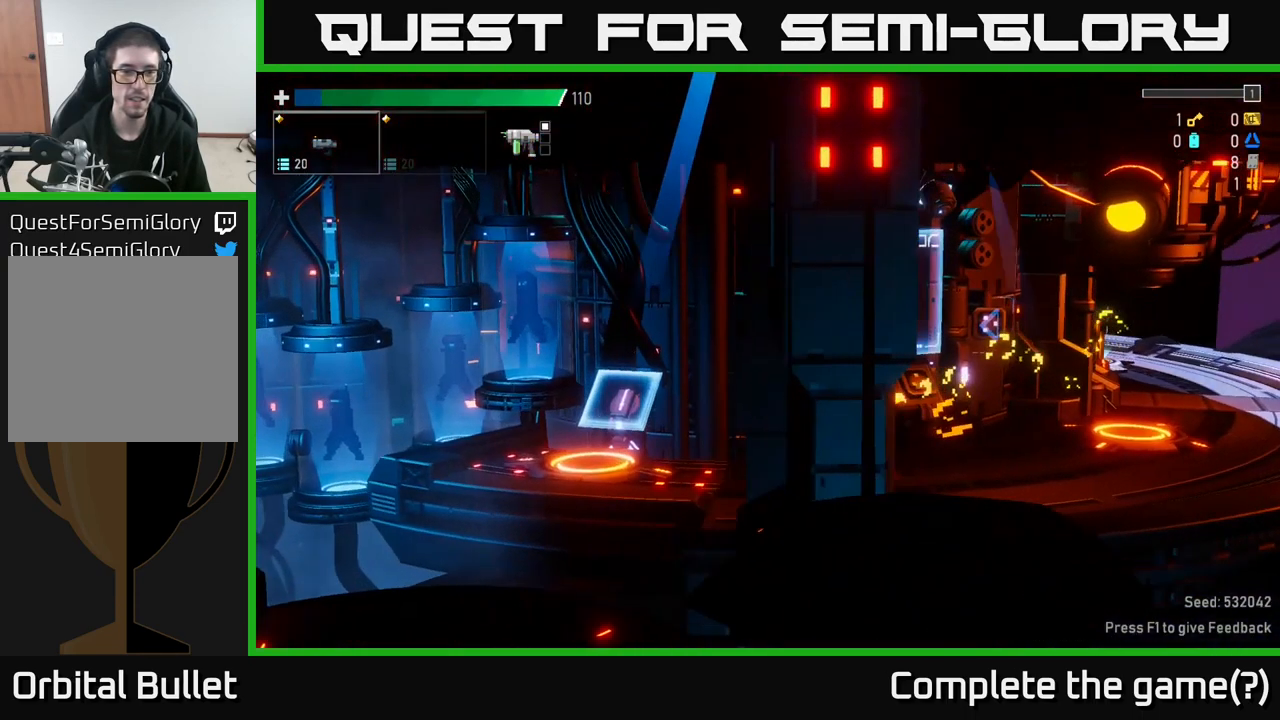
{"buttons": [], "left_stick": "center", "right_stick": "center", "events": [[400, "left_stick", "center"]]}
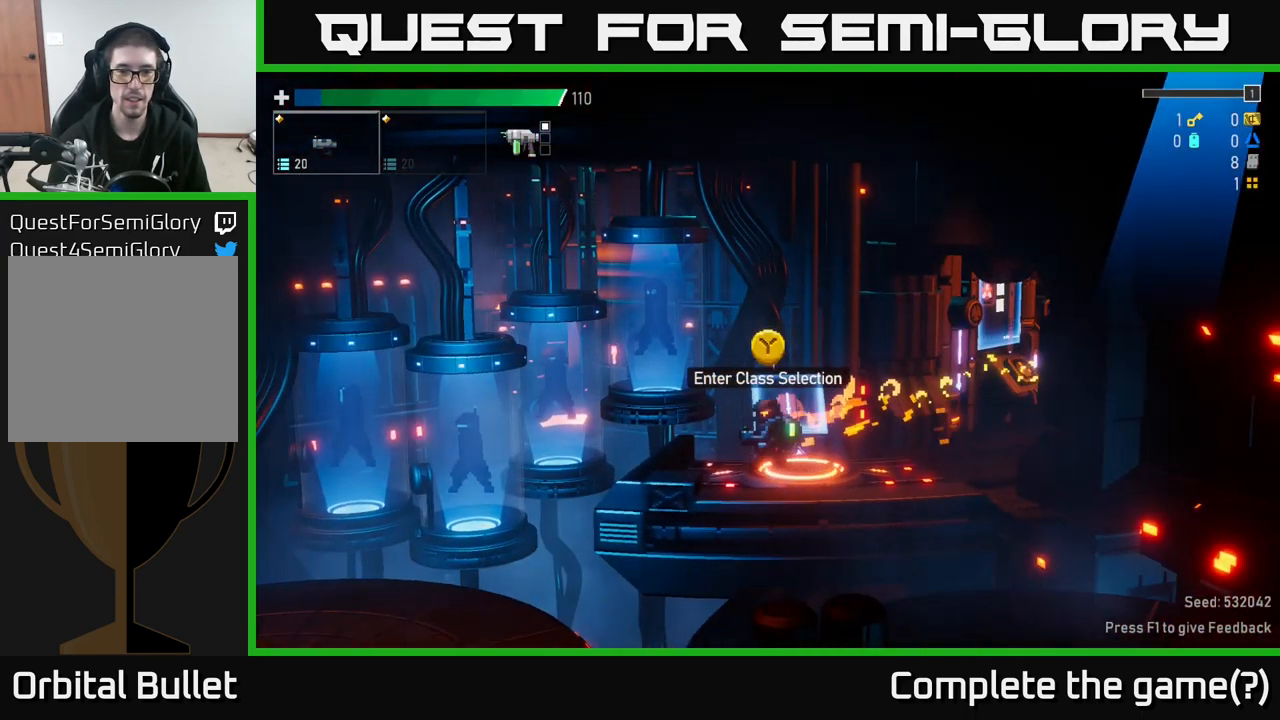
{"buttons": ["Y"], "left_stick": "center", "right_stick": "center", "events": [[467, "Y", "down"]]}
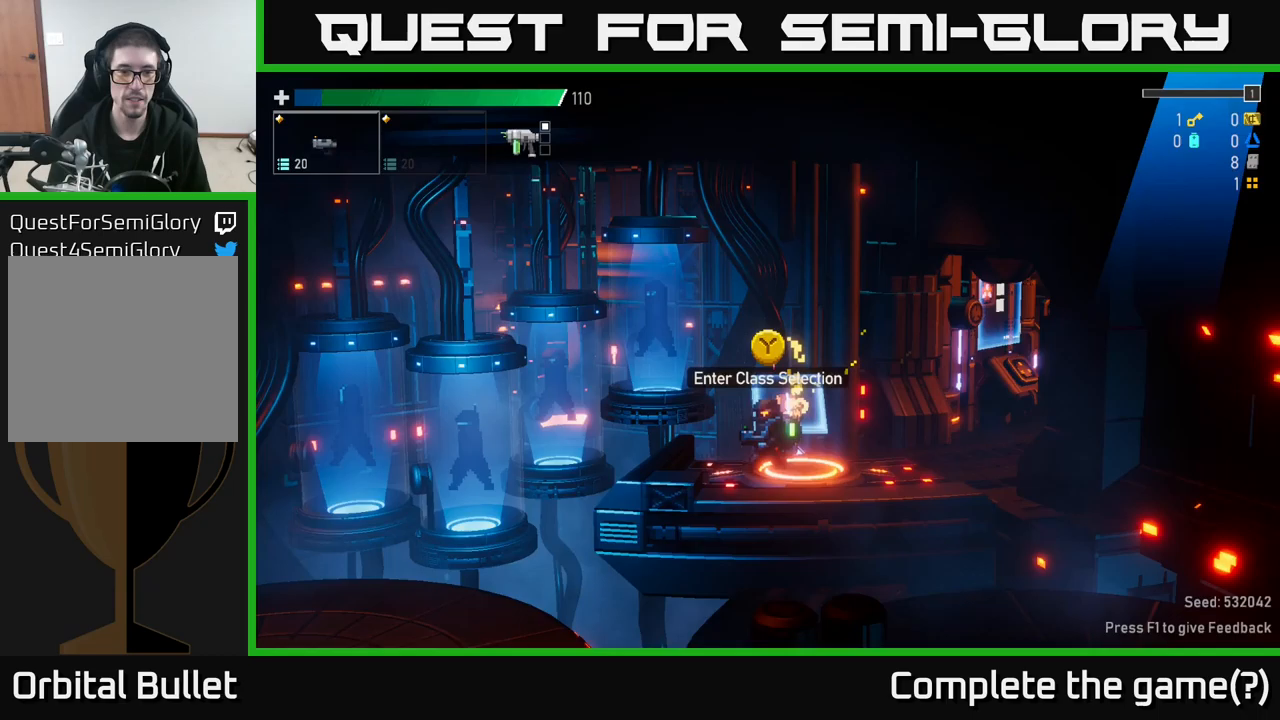
{"buttons": [], "left_stick": "center", "right_stick": "center", "events": [[67, "Y", "up"]]}
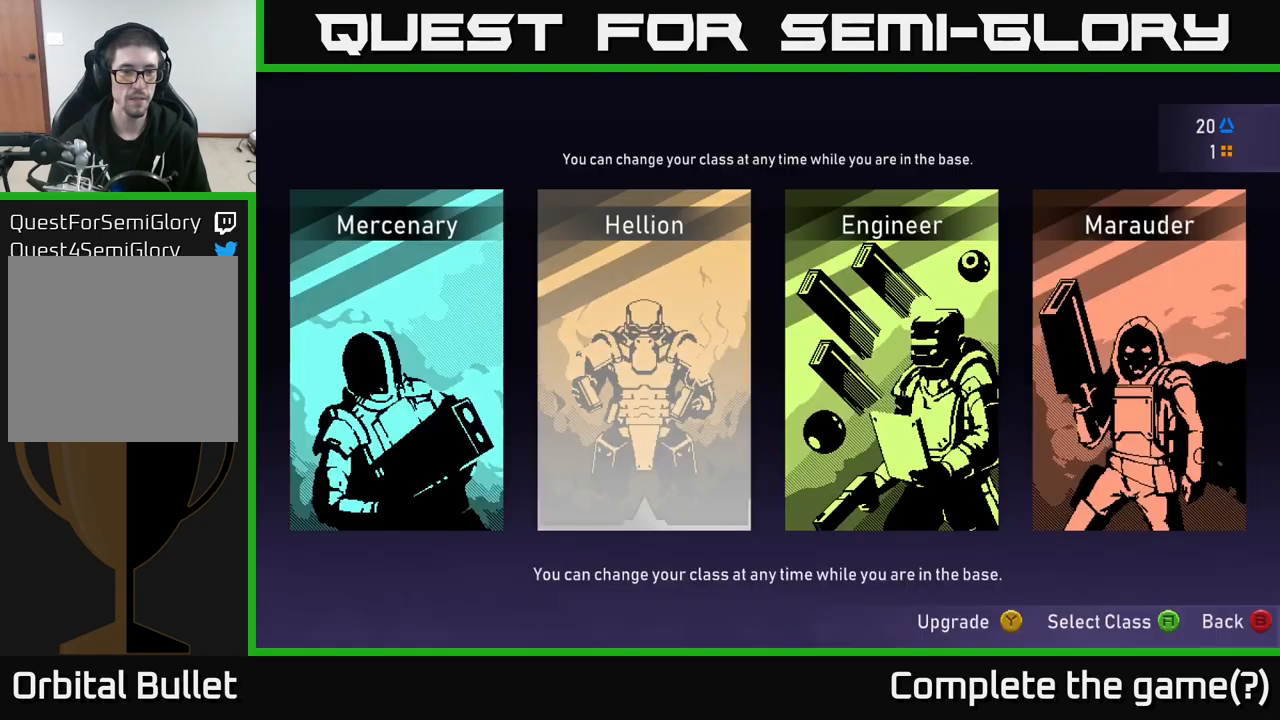
{"buttons": [], "left_stick": "left", "right_stick": "center", "events": [[83, "left_stick", "right"], [283, "left_stick", "center"], [450, "left_stick", "left"]]}
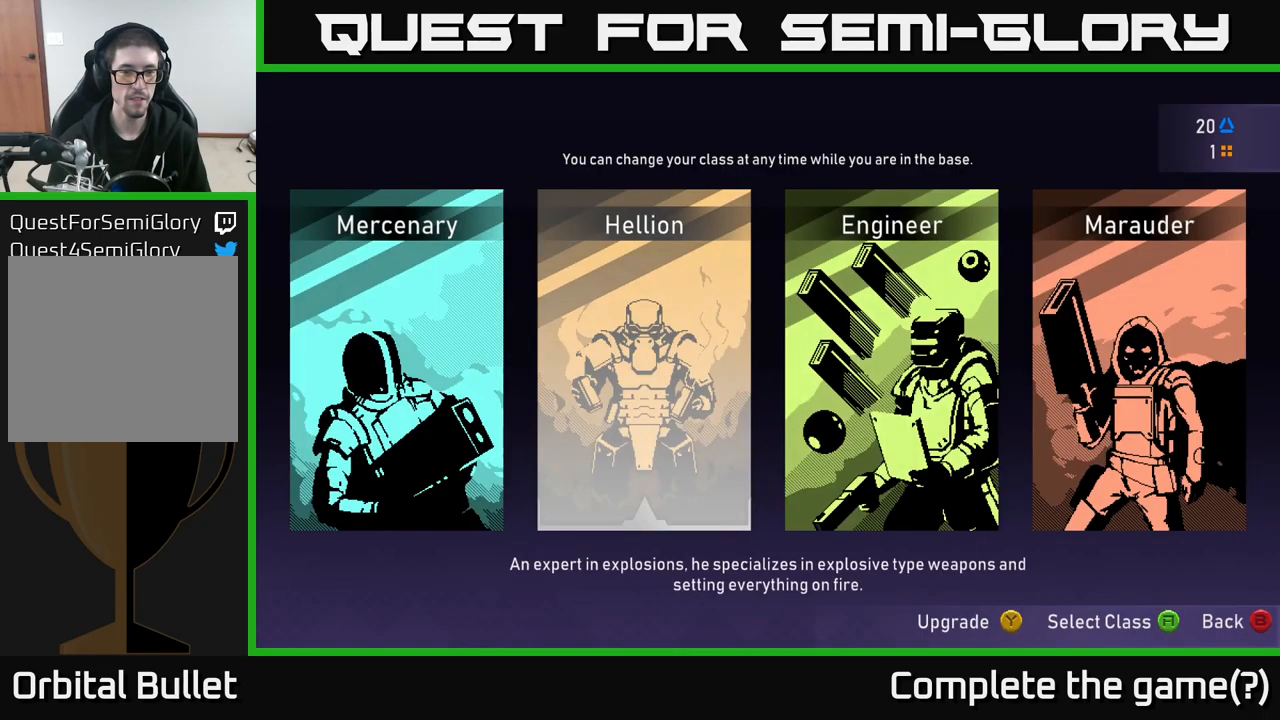
{"buttons": [], "left_stick": "center", "right_stick": "center", "events": [[100, "left_stick", "center"]]}
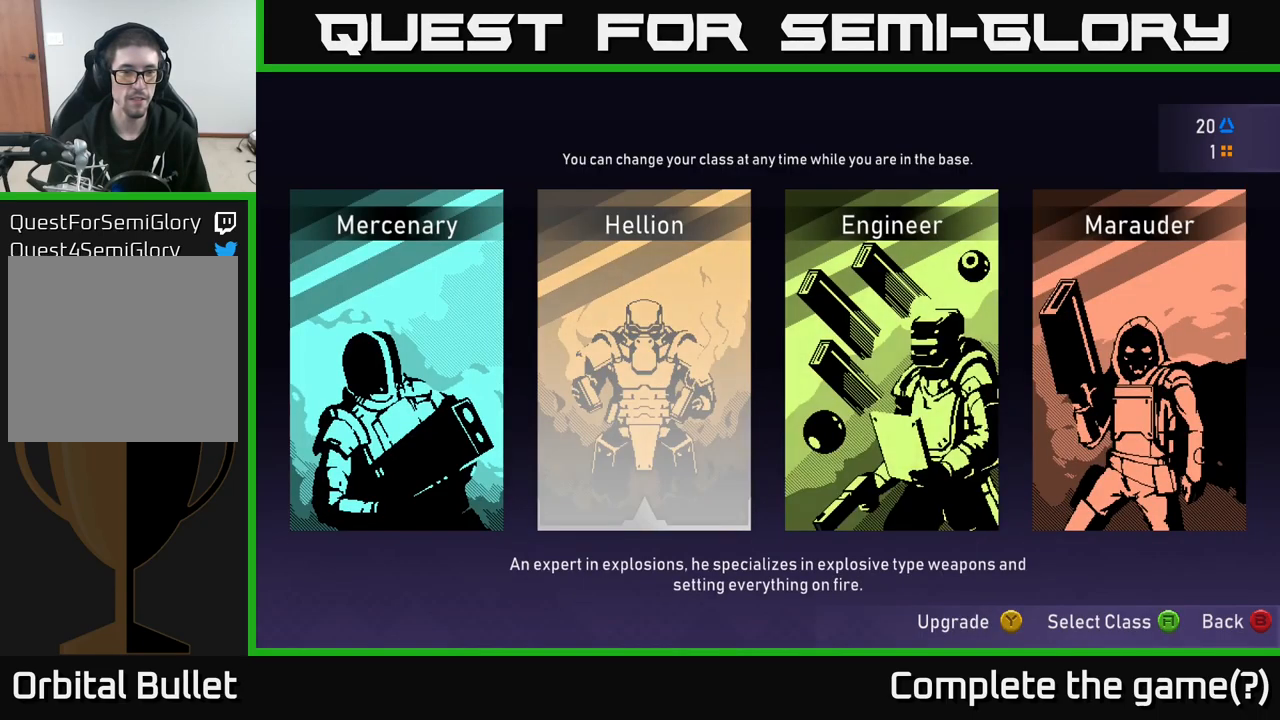
{"buttons": [], "left_stick": "center", "right_stick": "center", "events": []}
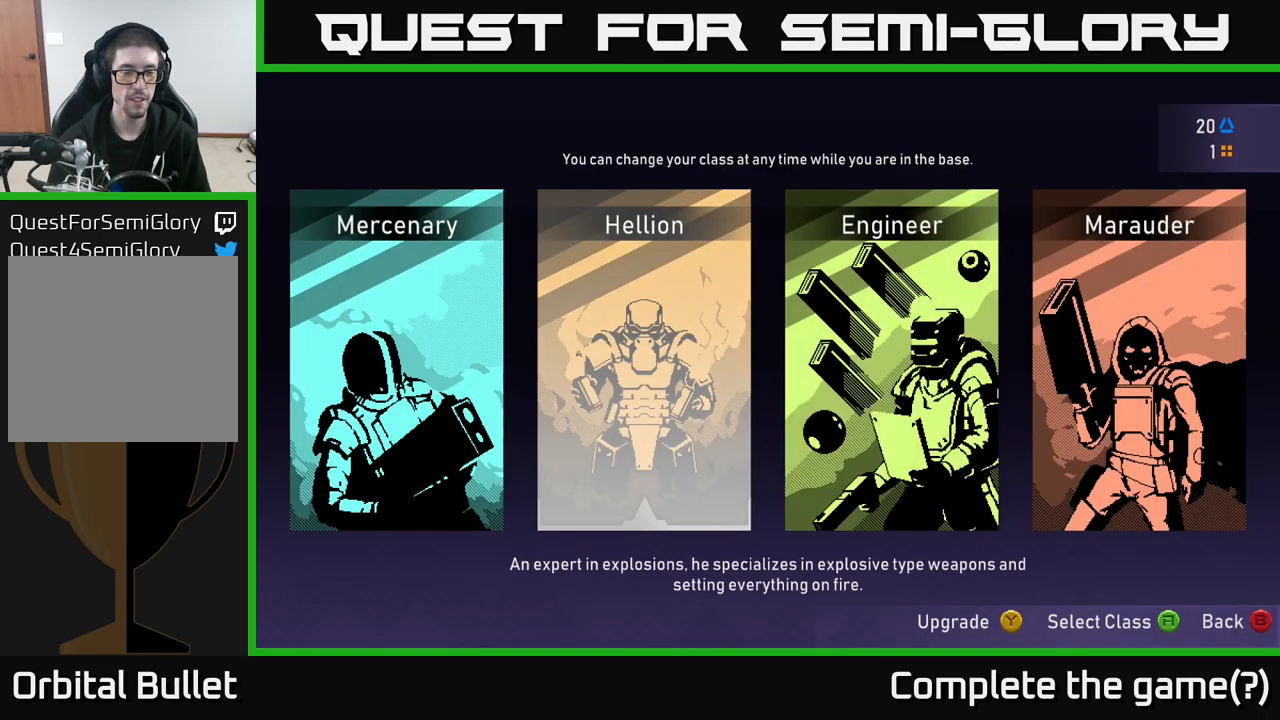
{"buttons": [], "left_stick": "left", "right_stick": "center", "events": [[467, "left_stick", "left"]]}